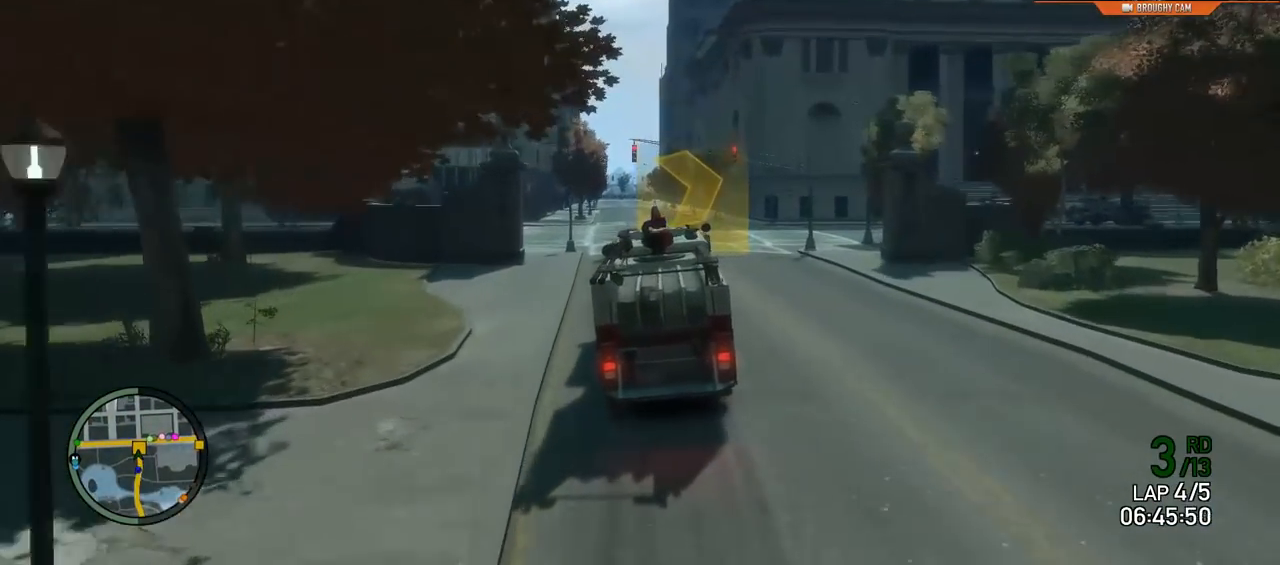
Gameplay with a controller (Xbox layout); each line is a JSON object with the inputs held at the frame after it. "events" lists button and stick changes between this image and that frame as [ms after this image, input, new state], when the widget could be followed in between.
{"buttons": [], "left_stick": "right", "right_stick": "down", "events": [[233, "L2", "up"], [433, "right_stick", "down"]]}
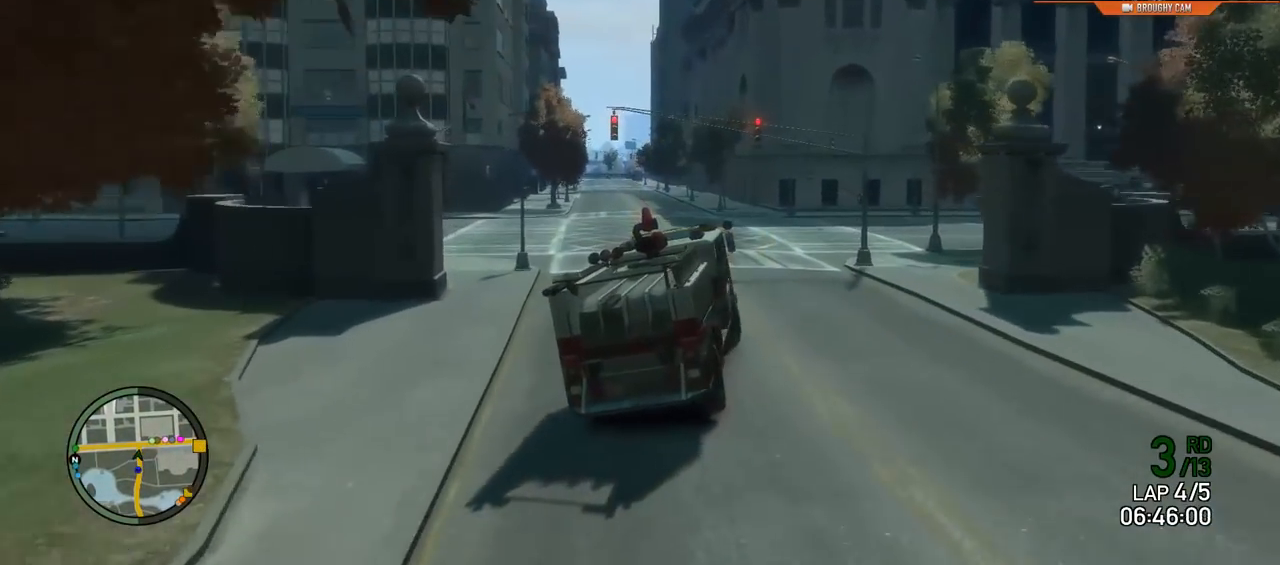
{"buttons": [], "left_stick": "right", "right_stick": "down", "events": []}
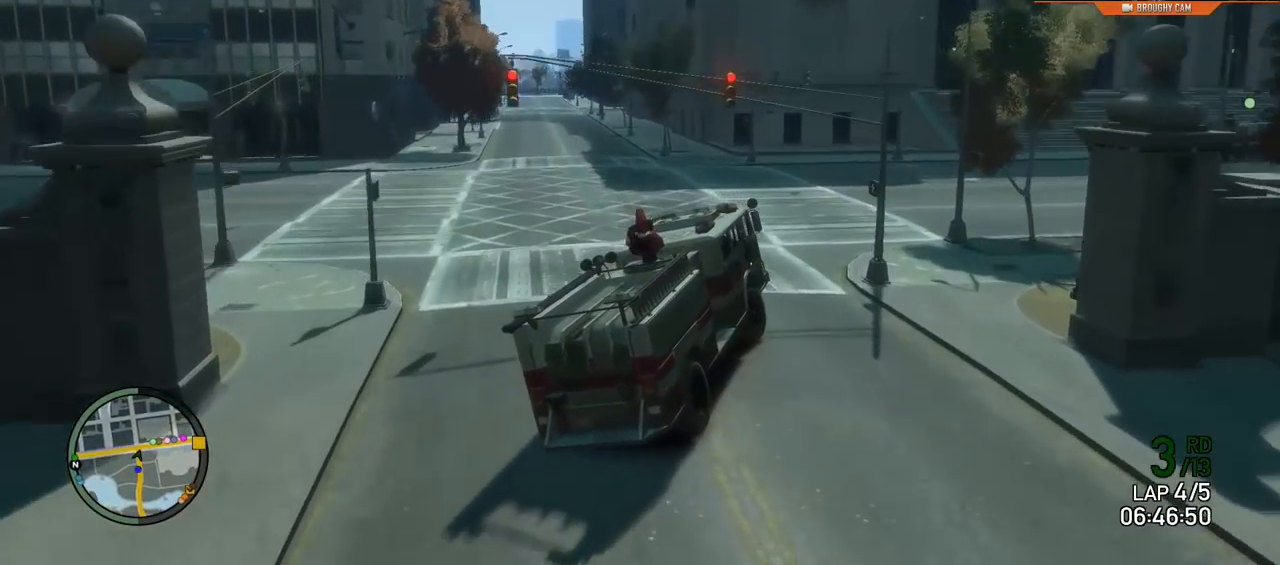
{"buttons": ["R2"], "left_stick": "right", "right_stick": "down-right", "events": [[50, "right_stick", "down-right"], [150, "R2", "down"]]}
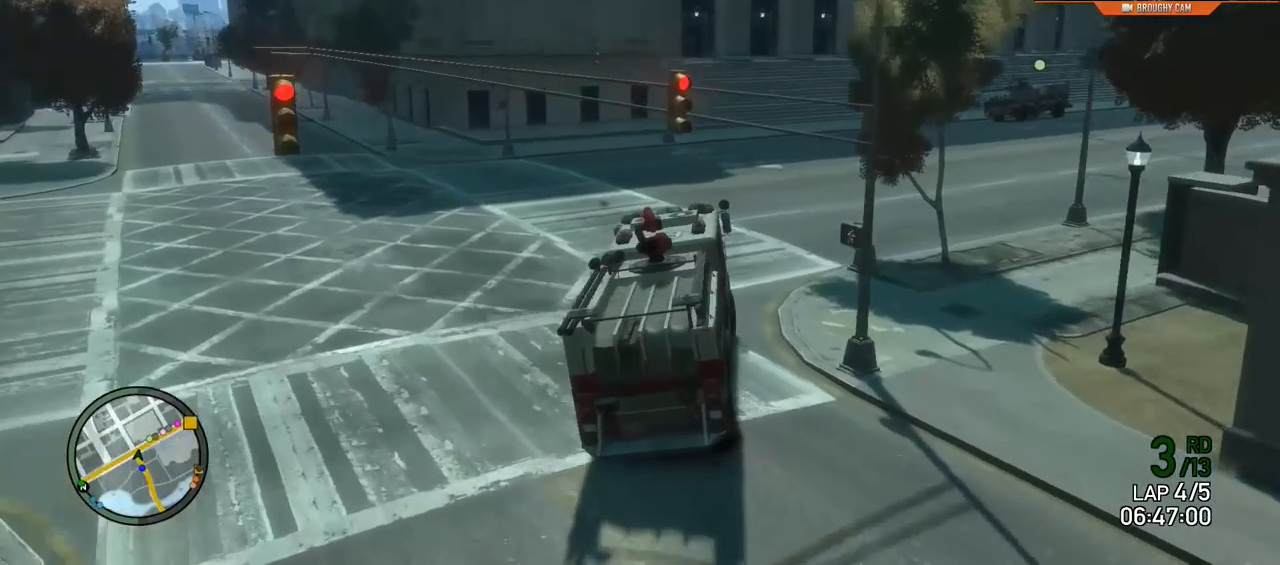
{"buttons": ["R2"], "left_stick": "right", "right_stick": "down-right", "events": []}
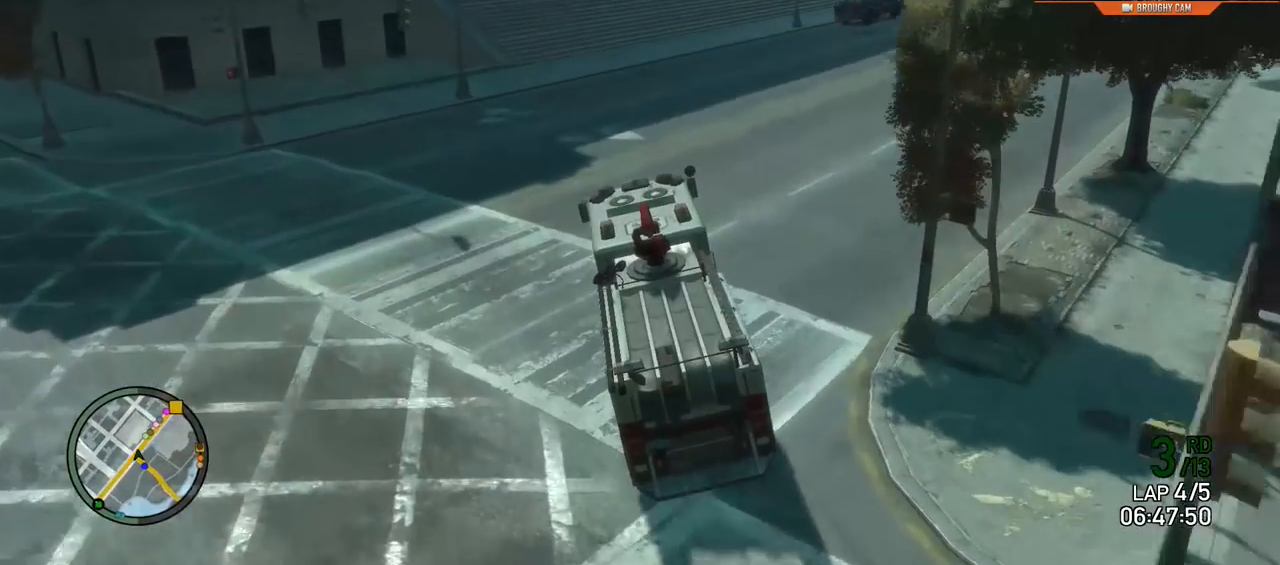
{"buttons": ["R2"], "left_stick": "right", "right_stick": "down-right", "events": []}
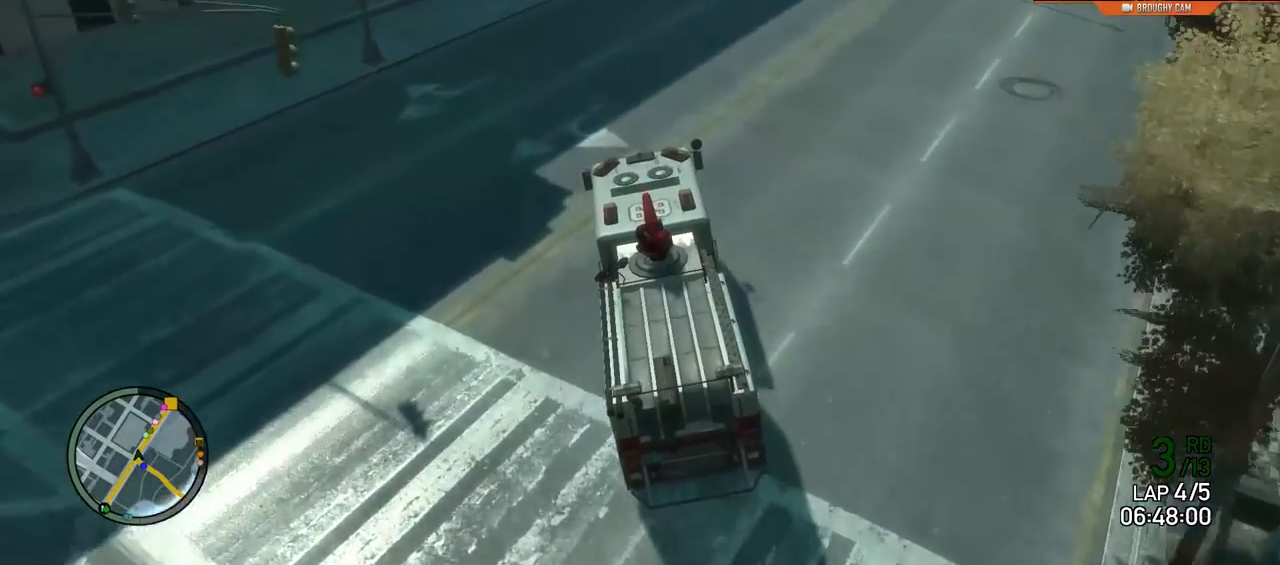
{"buttons": ["L1", "R2"], "left_stick": "right", "right_stick": "right", "events": [[67, "L1", "down"], [484, "right_stick", "right"]]}
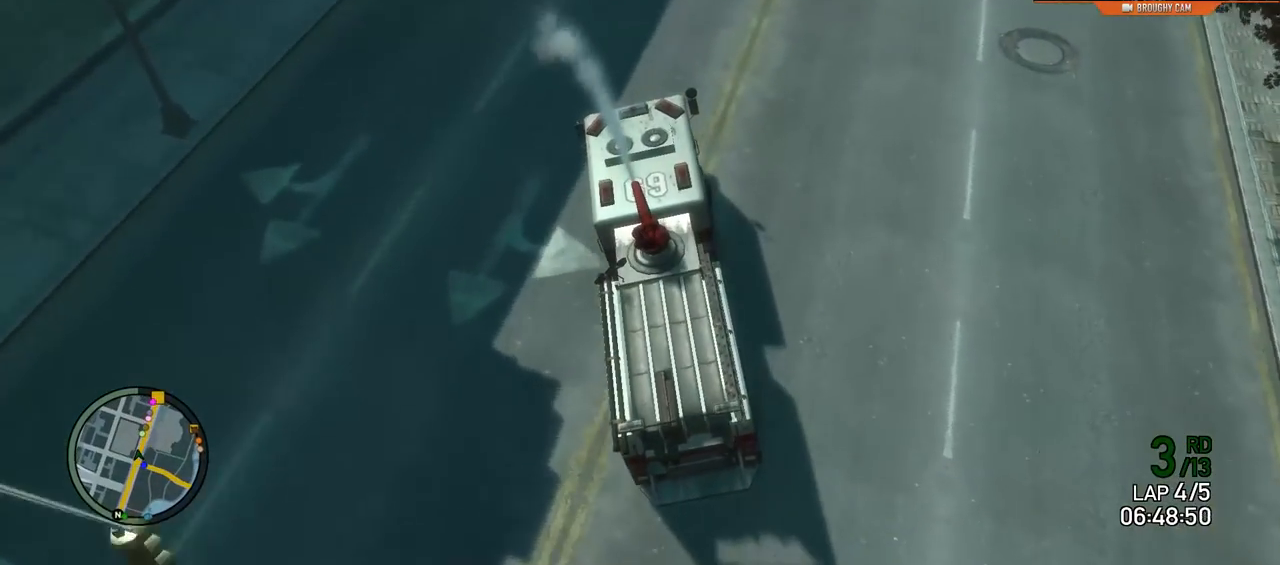
{"buttons": ["L1", "R2"], "left_stick": "center", "right_stick": "down", "events": [[166, "right_stick", "down-right"], [450, "right_stick", "down"], [500, "left_stick", "center"]]}
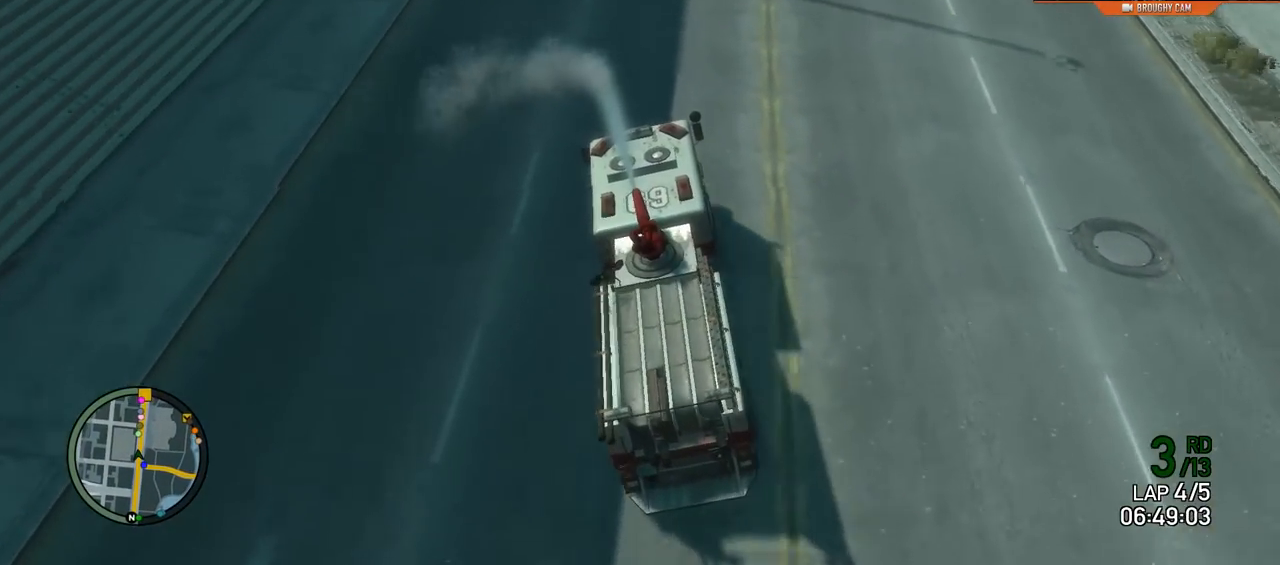
{"buttons": ["L1", "R2"], "left_stick": "center", "right_stick": "down-right", "events": [[167, "right_stick", "down-right"], [300, "left_stick", "right"], [417, "left_stick", "center"]]}
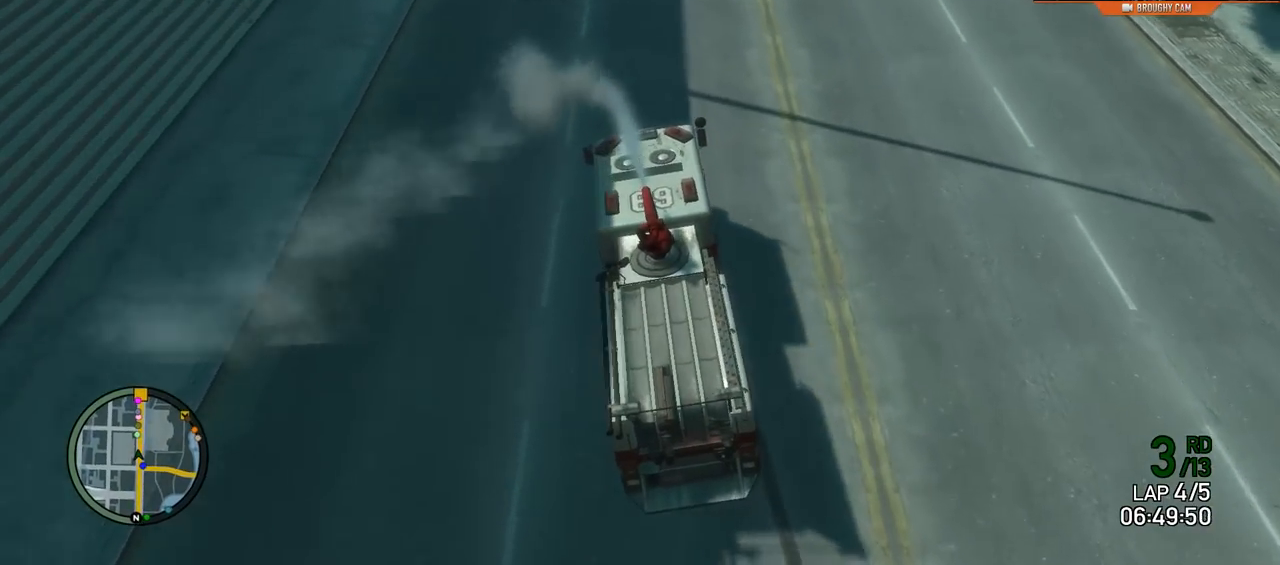
{"buttons": ["L1", "R2"], "left_stick": "center", "right_stick": "down-right", "events": []}
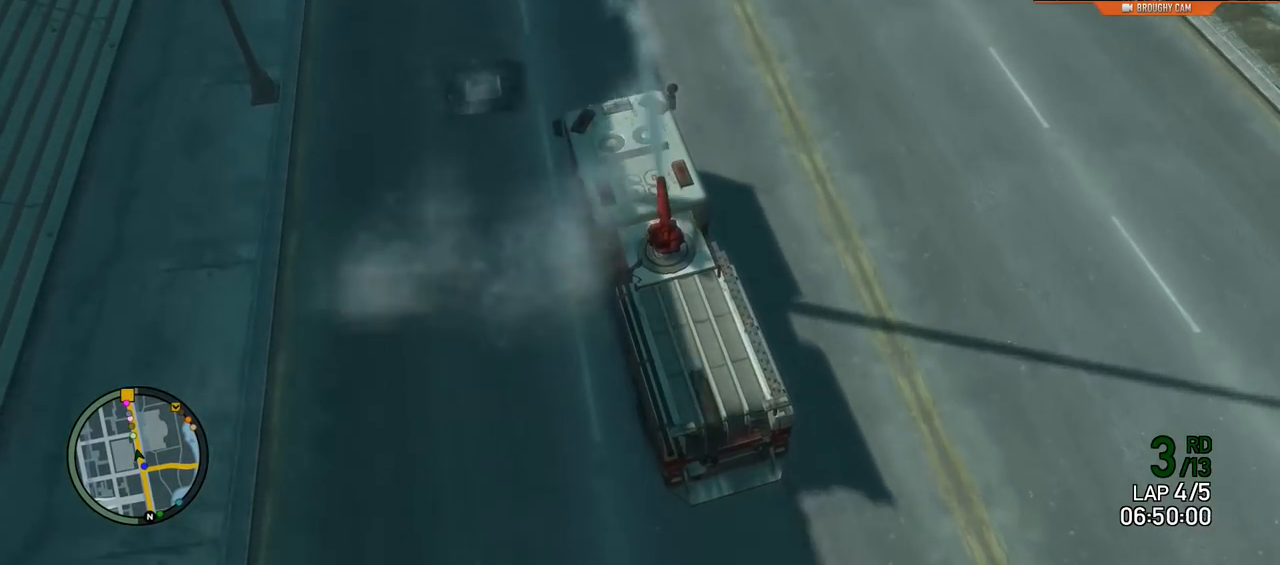
{"buttons": ["L1", "R2"], "left_stick": "right", "right_stick": "down", "events": [[17, "right_stick", "down"], [417, "left_stick", "right"]]}
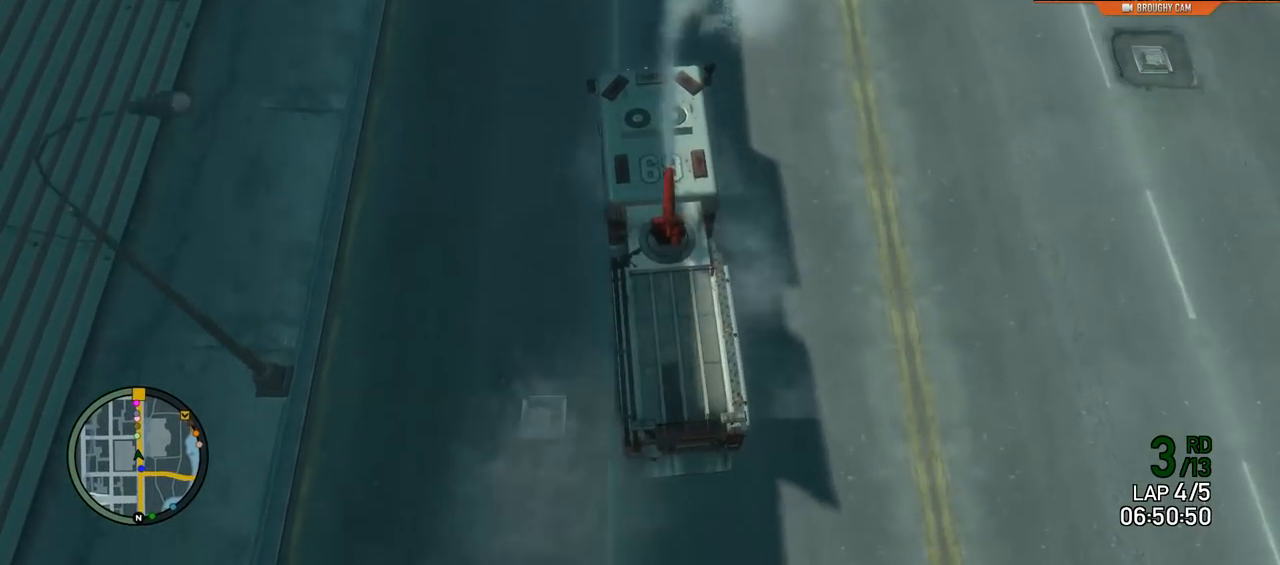
{"buttons": ["L1", "R2"], "left_stick": "center", "right_stick": "down", "events": [[33, "left_stick", "center"]]}
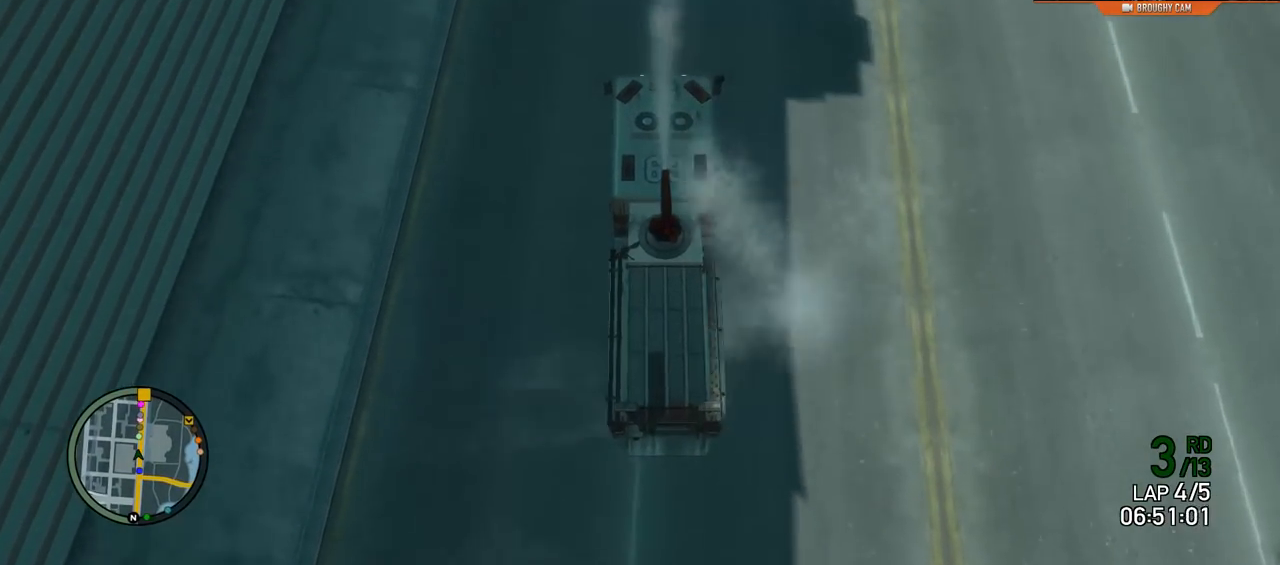
{"buttons": ["L1", "R2"], "left_stick": "center", "right_stick": "down", "events": [[100, "left_stick", "right"], [300, "left_stick", "center"]]}
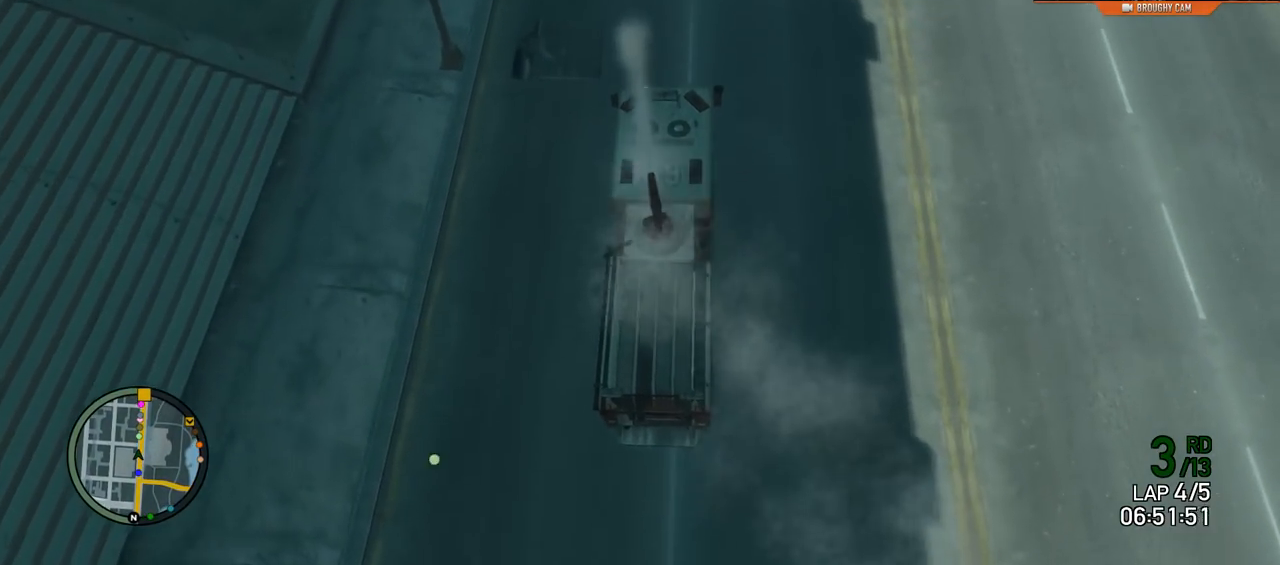
{"buttons": ["L1", "R2"], "left_stick": "center", "right_stick": "down", "events": [[266, "left_stick", "left"], [467, "left_stick", "center"]]}
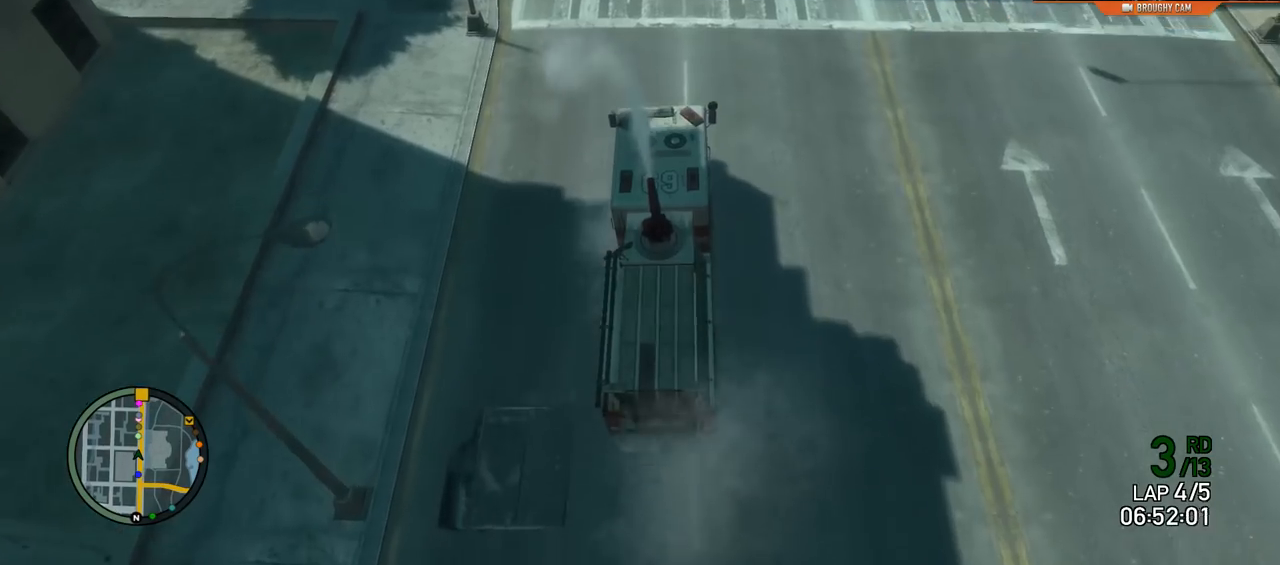
{"buttons": ["L1", "R2"], "left_stick": "center", "right_stick": "down", "events": [[167, "left_stick", "left"], [300, "left_stick", "center"]]}
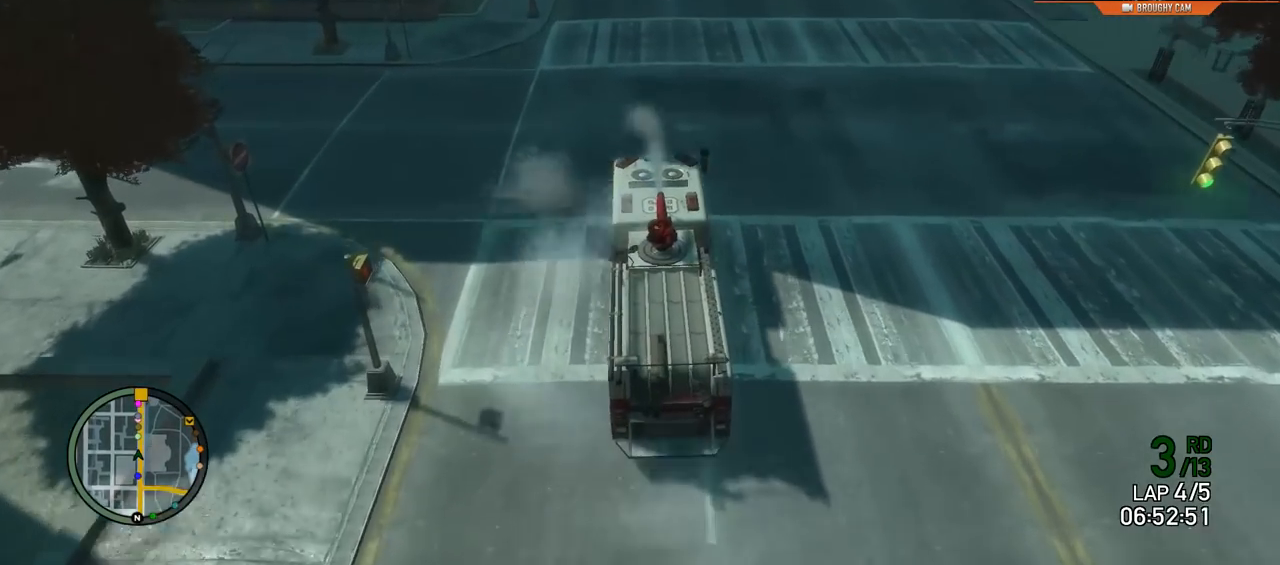
{"buttons": ["L1", "R2"], "left_stick": "center", "right_stick": "down"}
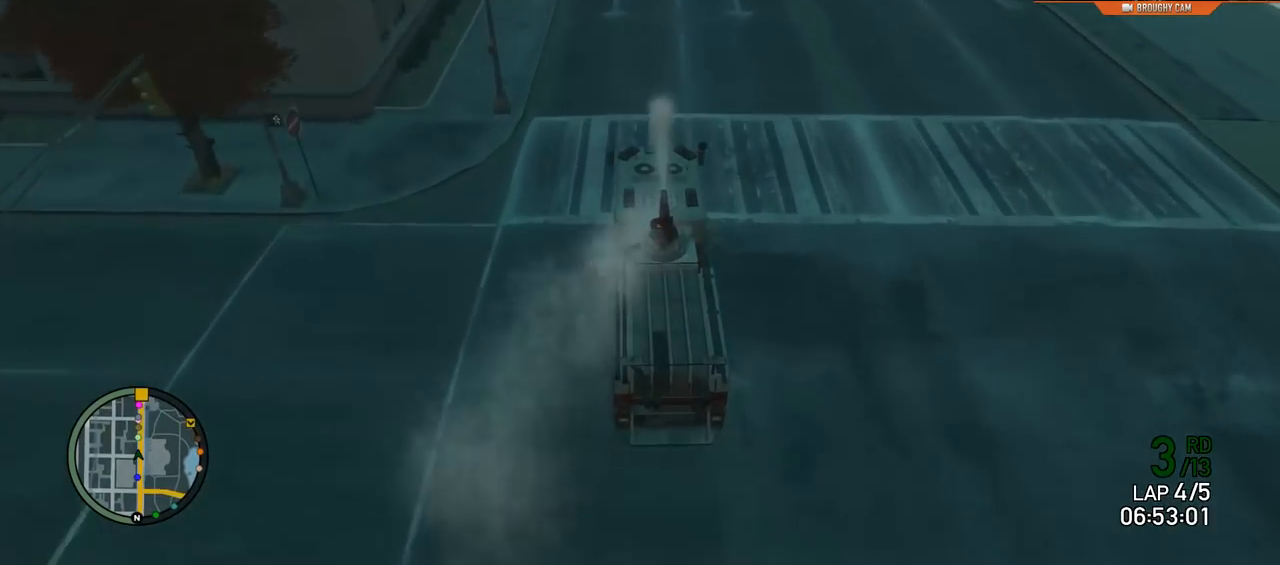
{"buttons": ["L1", "R2"], "left_stick": "center", "right_stick": "down", "events": [[284, "left_stick", "right"], [450, "left_stick", "center"]]}
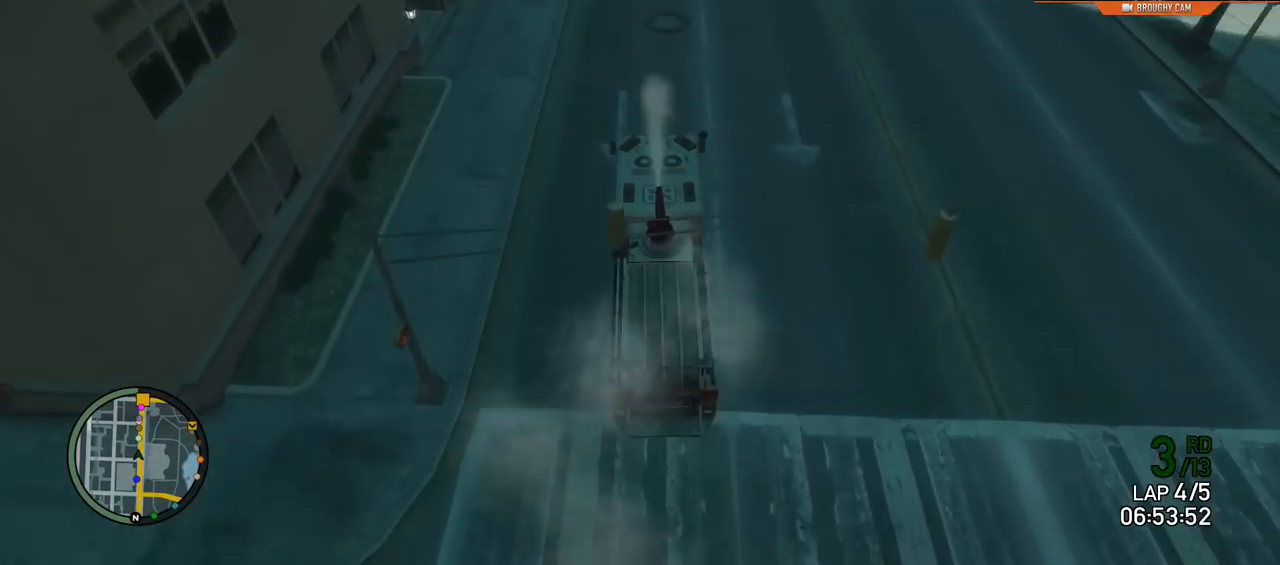
{"buttons": ["R2"], "left_stick": "right", "right_stick": "center", "events": [[300, "right_stick", "center"], [316, "L1", "up"], [450, "left_stick", "right"]]}
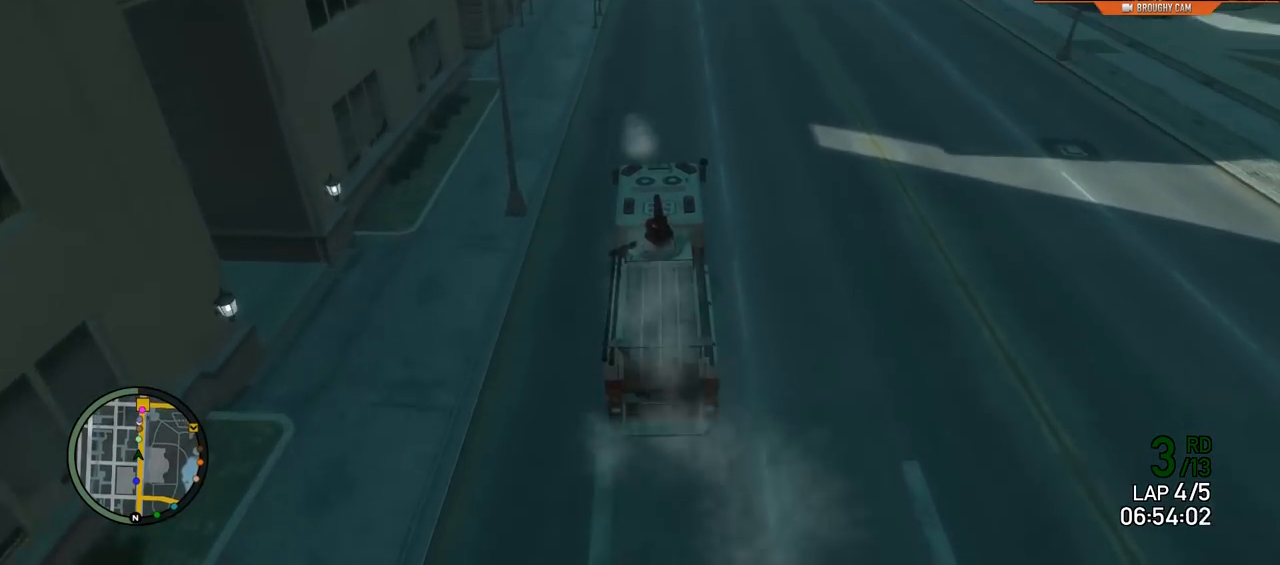
{"buttons": ["R2"], "left_stick": "up-left", "right_stick": "center", "events": [[100, "left_stick", "center"], [467, "left_stick", "up-left"]]}
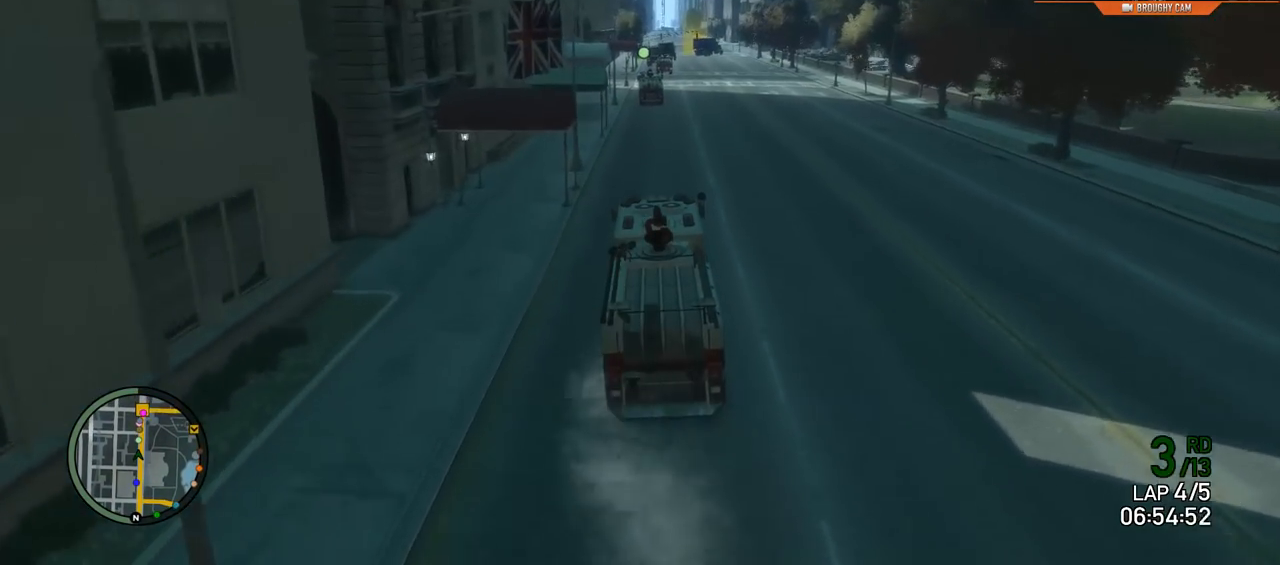
{"buttons": ["R2"], "left_stick": "center", "right_stick": "center", "events": [[66, "left_stick", "center"], [367, "left_stick", "right"], [467, "left_stick", "center"]]}
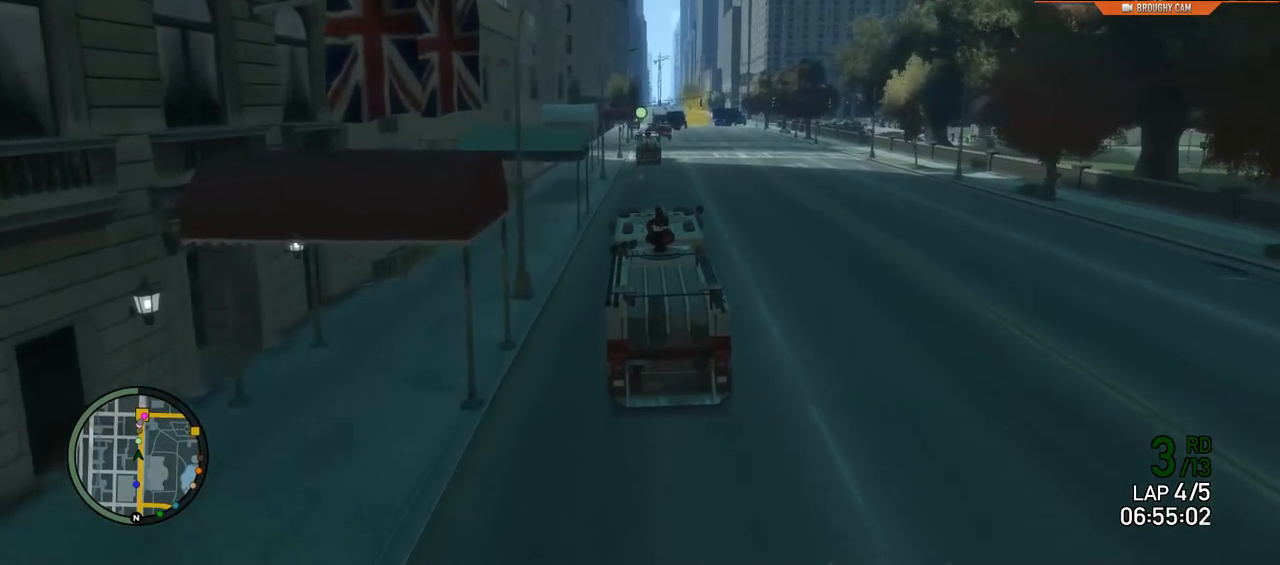
{"buttons": ["R2"], "left_stick": "right", "right_stick": "center", "events": [[384, "left_stick", "right"]]}
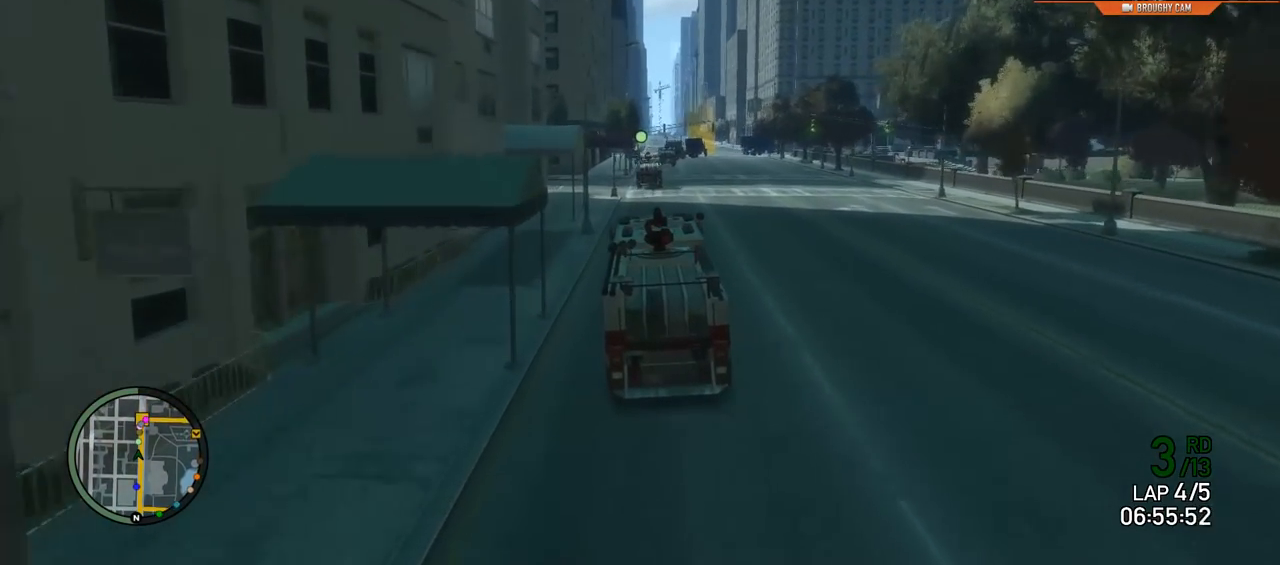
{"buttons": ["R2"], "left_stick": "center", "right_stick": "center", "events": [[50, "left_stick", "center"]]}
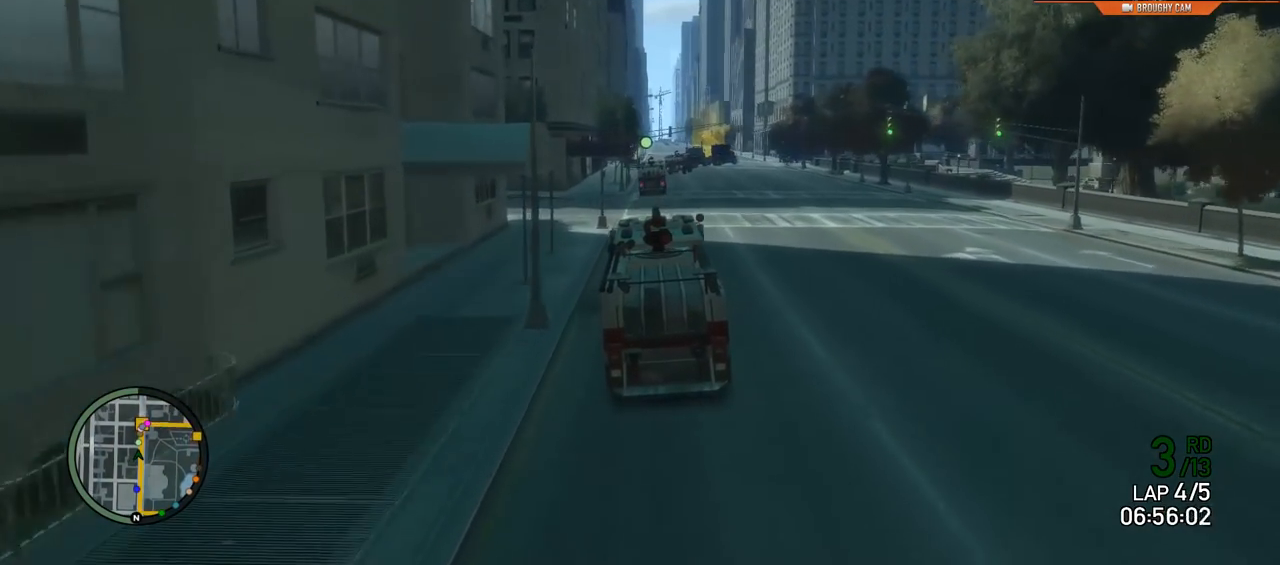
{"buttons": ["R2"], "left_stick": "center", "right_stick": "center", "events": []}
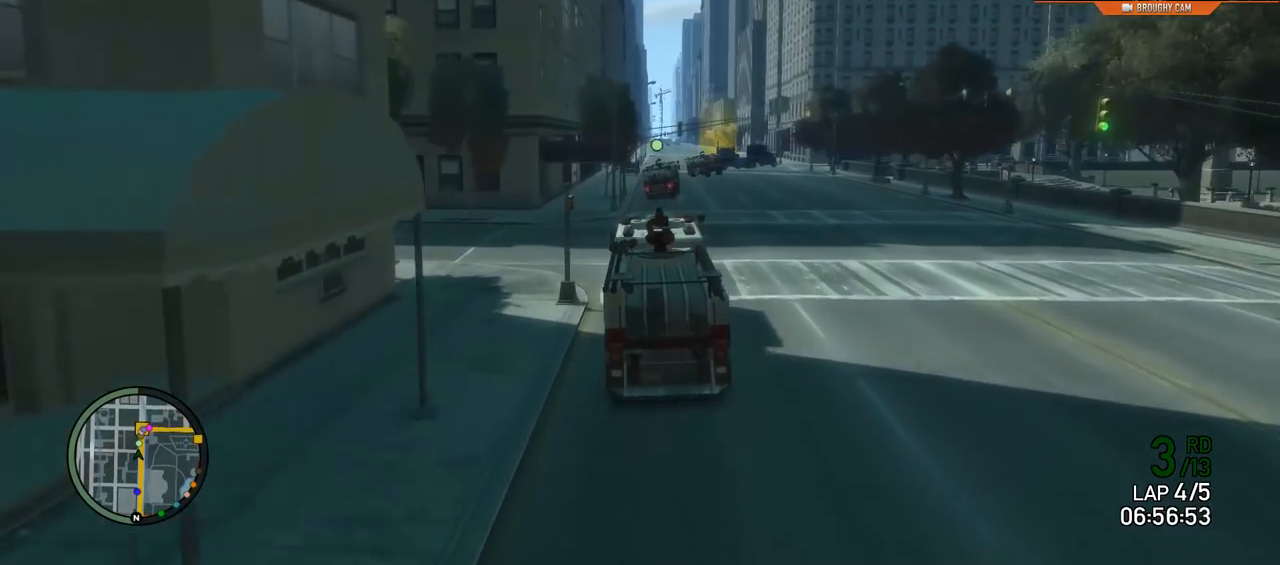
{"buttons": ["L2"], "left_stick": "center", "right_stick": "center", "events": [[116, "left_stick", "right"], [150, "L2", "down"], [216, "R2", "up"], [467, "left_stick", "center"]]}
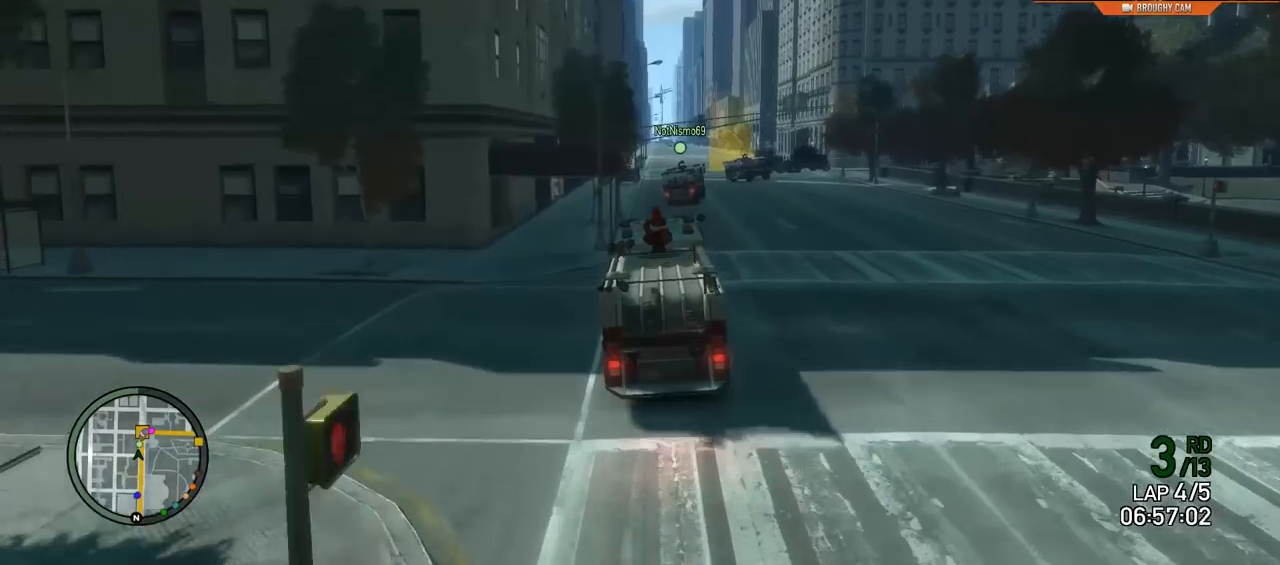
{"buttons": ["L2"], "left_stick": "up-right", "right_stick": "center", "events": [[150, "left_stick", "right"], [417, "left_stick", "up-right"]]}
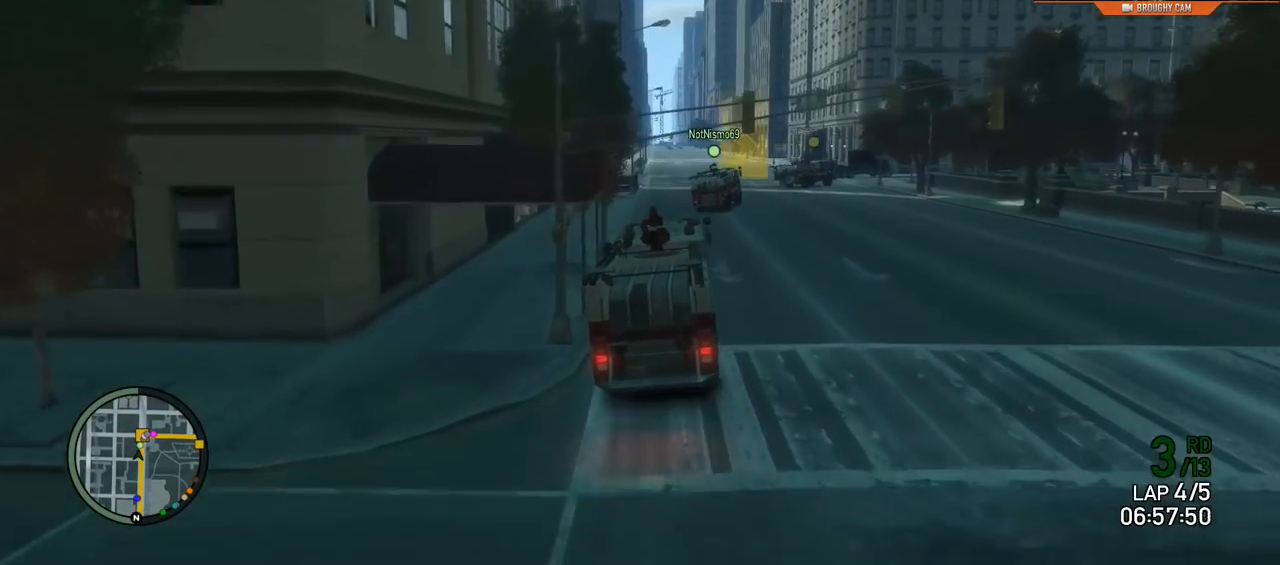
{"buttons": ["R2"], "left_stick": "up-right", "right_stick": "center", "events": [[67, "left_stick", "right"], [283, "left_stick", "up-right"], [417, "L2", "up"], [484, "R2", "down"]]}
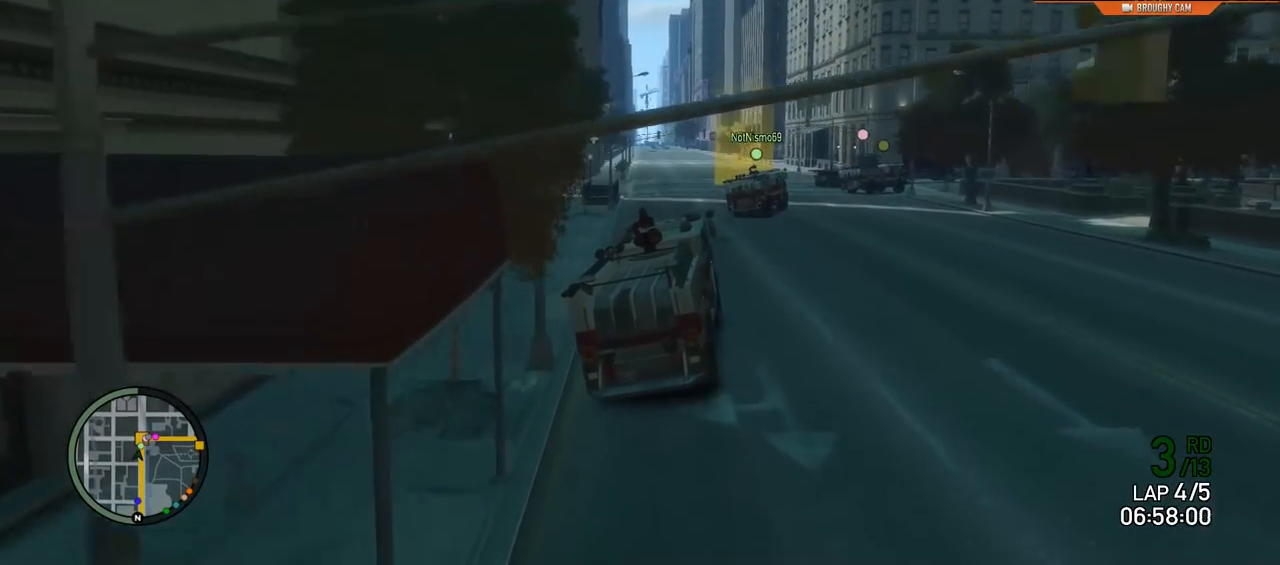
{"buttons": ["R2"], "left_stick": "right", "right_stick": "center", "events": [[217, "left_stick", "right"]]}
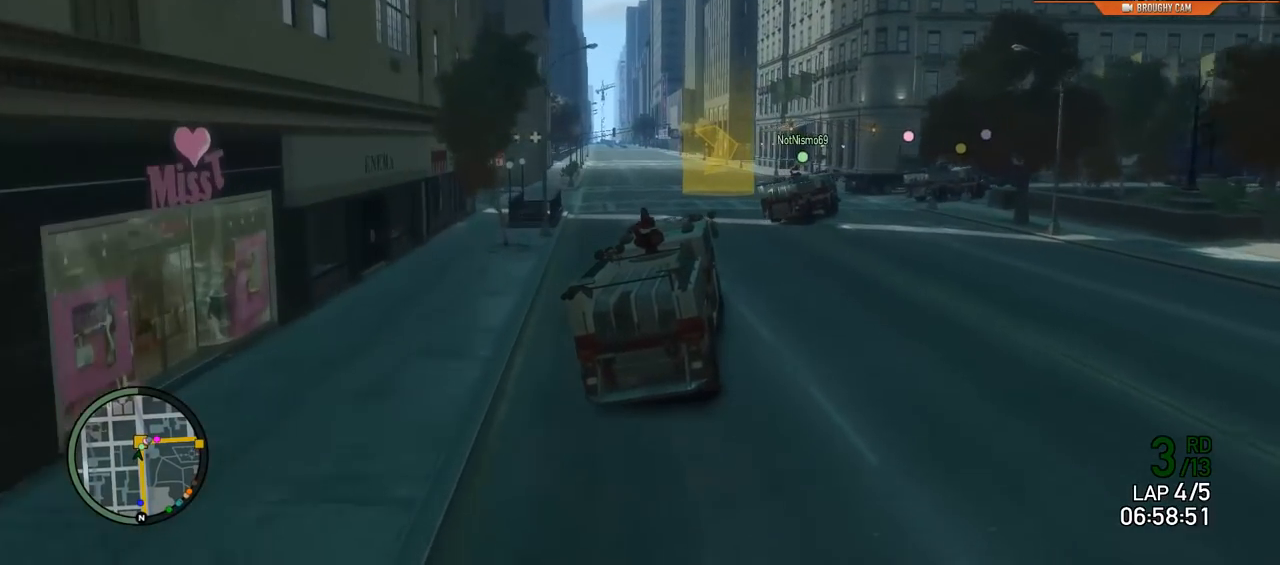
{"buttons": ["R2"], "left_stick": "up-right", "right_stick": "center", "events": [[17, "R2", "up"], [33, "L2", "down"], [267, "L2", "up"], [434, "R2", "down"], [434, "left_stick", "up-right"]]}
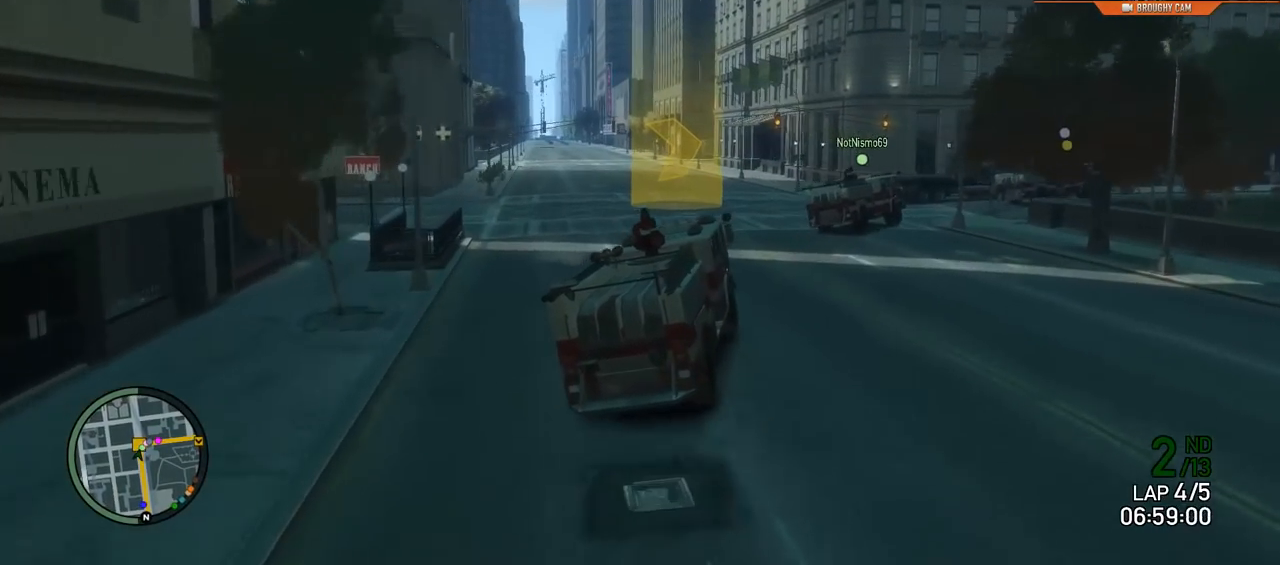
{"buttons": [], "left_stick": "right", "right_stick": "center", "events": [[67, "left_stick", "right"], [334, "R2", "up"]]}
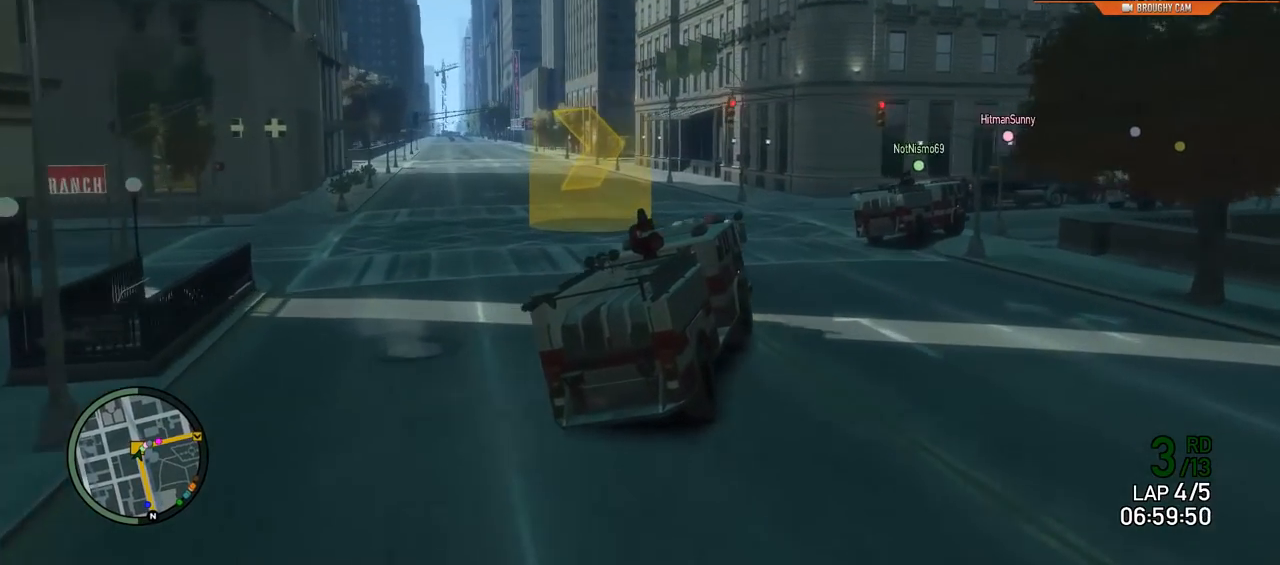
{"buttons": ["R2"], "left_stick": "right", "right_stick": "center", "events": [[450, "R2", "down"]]}
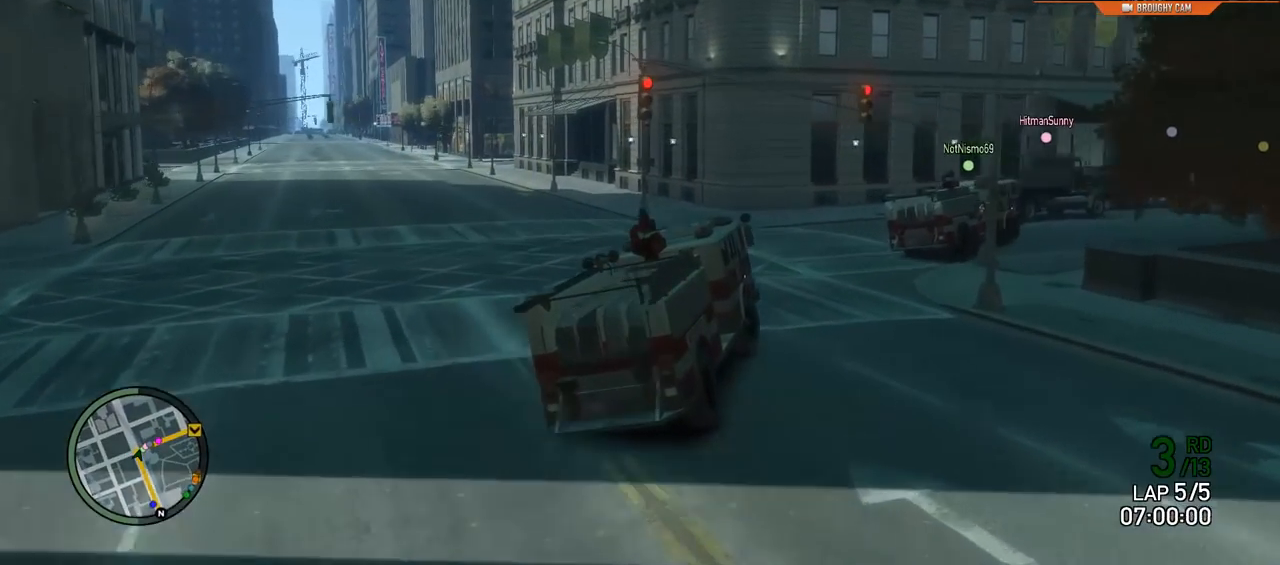
{"buttons": [], "left_stick": "right", "right_stick": "center", "events": [[484, "R2", "up"]]}
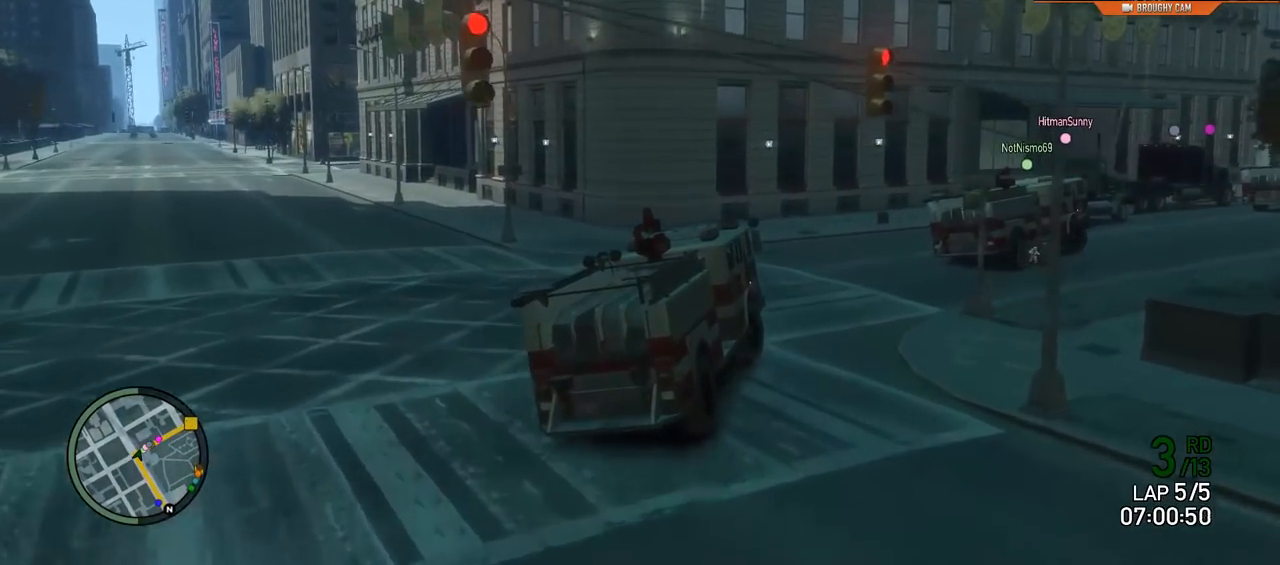
{"buttons": ["R2"], "left_stick": "right", "right_stick": "center", "events": [[283, "R2", "down"]]}